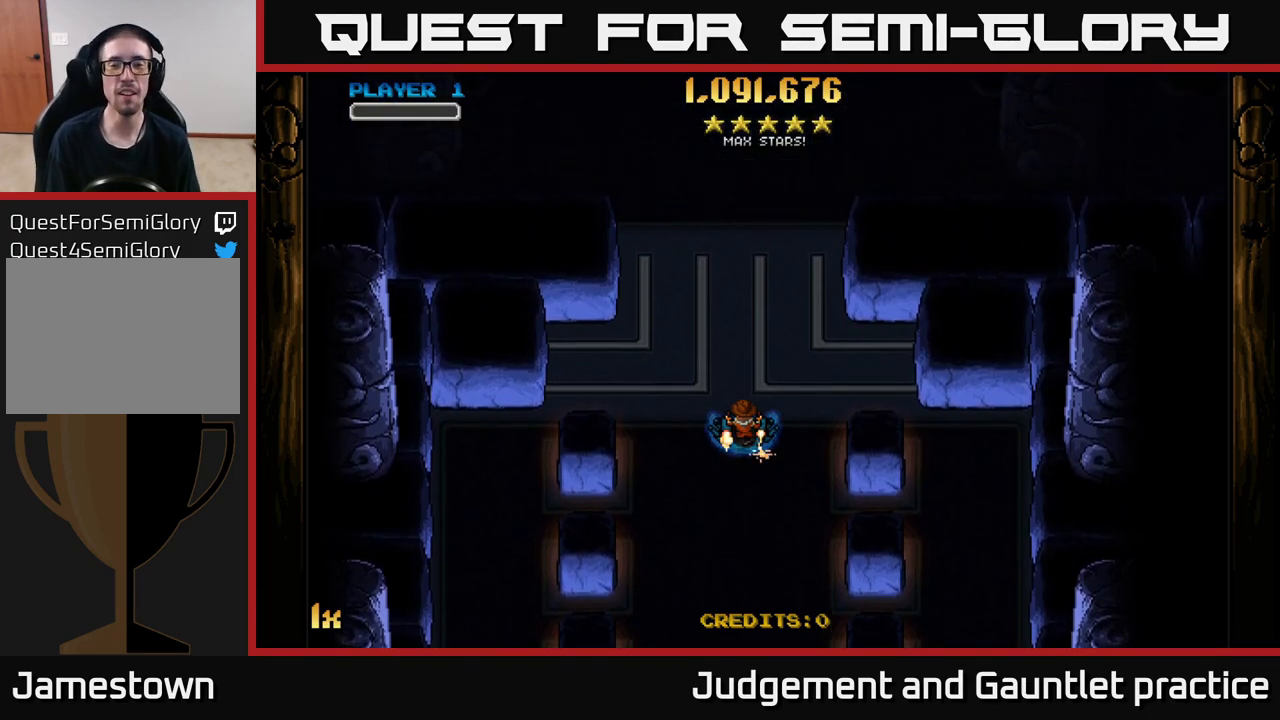
Gameplay with a controller (Xbox layout); each line is a JSON object with the inputs held at the frame after it. "events" lists button and stick changes between this image and that frame as [ms after this image, input, new state], when the widget could be followed in between. Not read: right_stick.
{"buttons": ["A"], "left_stick": "down", "events": [[417, "left_stick", "down"], [467, "A", "down"]]}
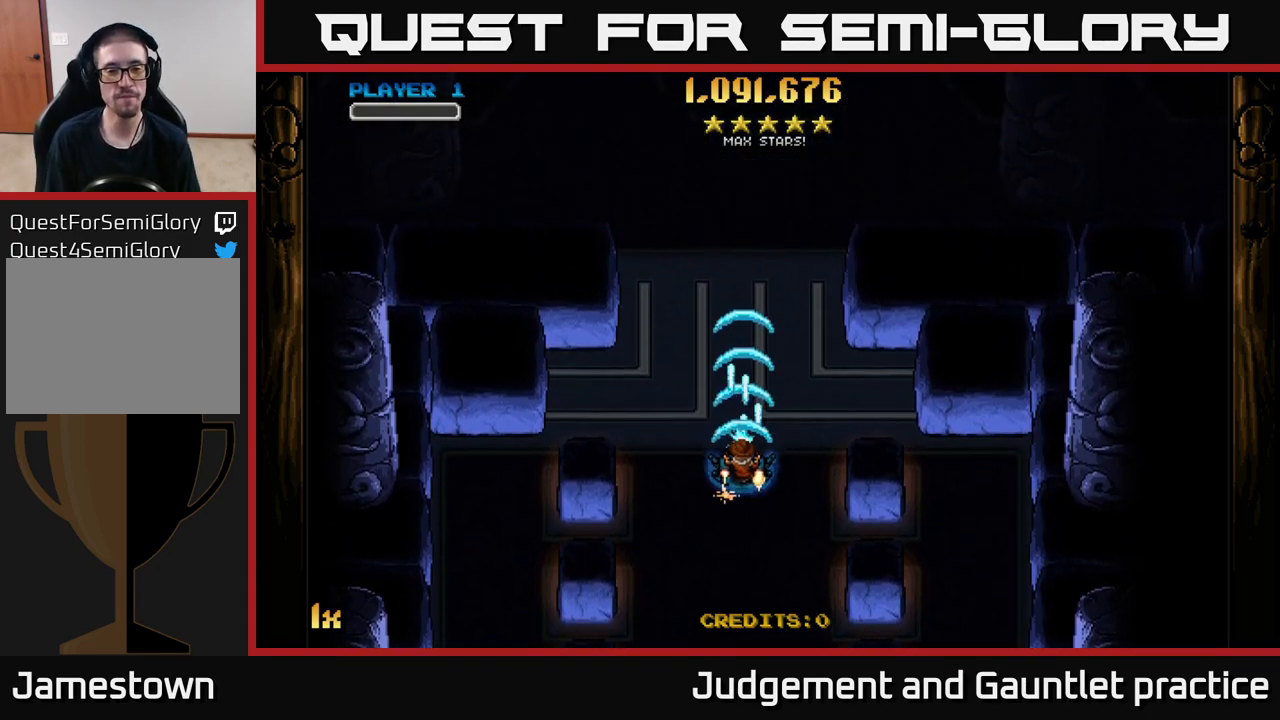
{"buttons": [], "left_stick": "center", "events": [[233, "left_stick", "center"], [400, "A", "up"]]}
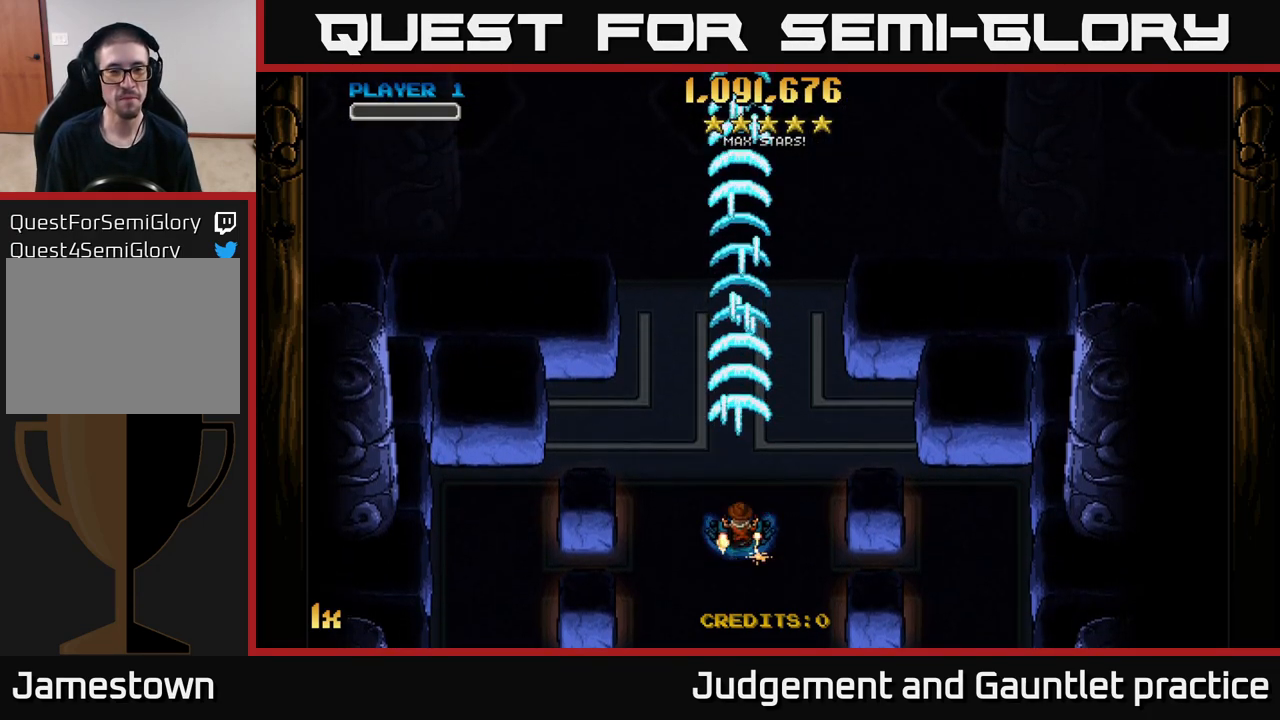
{"buttons": ["A", "X"], "left_stick": "up", "events": [[200, "A", "down"], [217, "left_stick", "up"], [383, "X", "down"]]}
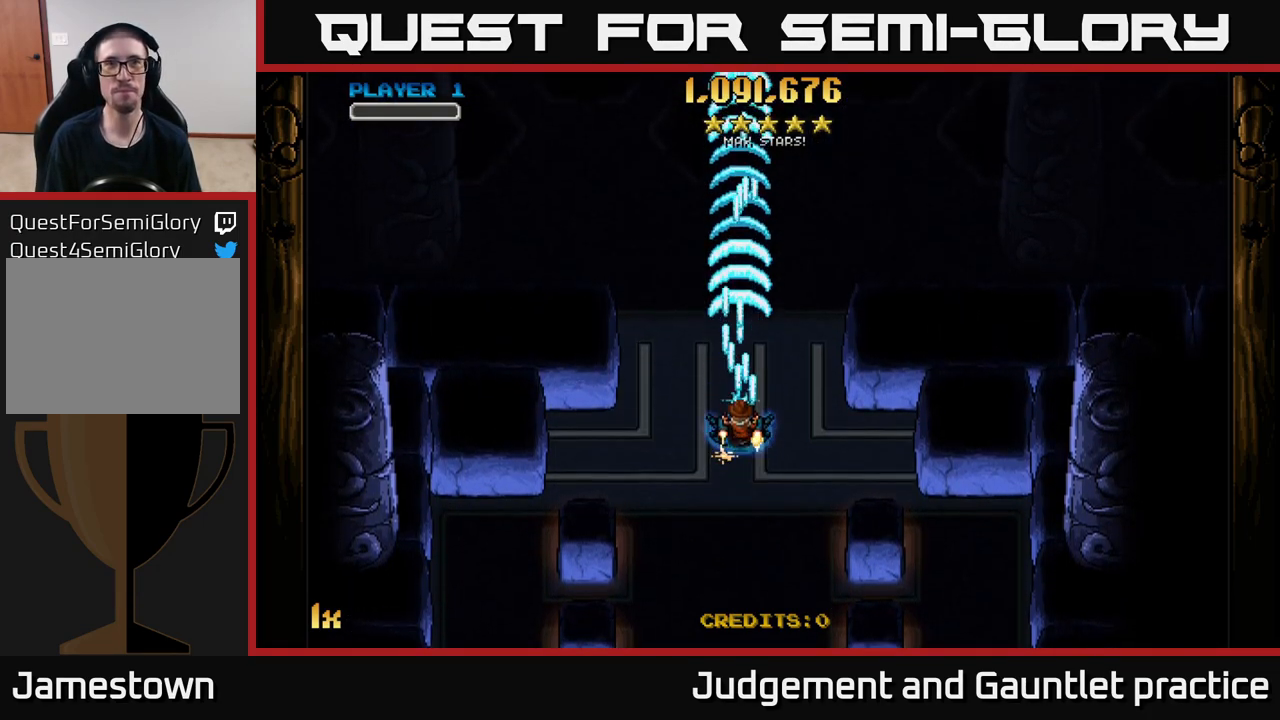
{"buttons": ["A"], "left_stick": "down", "events": [[17, "X", "up"], [267, "left_stick", "center"], [317, "left_stick", "down"]]}
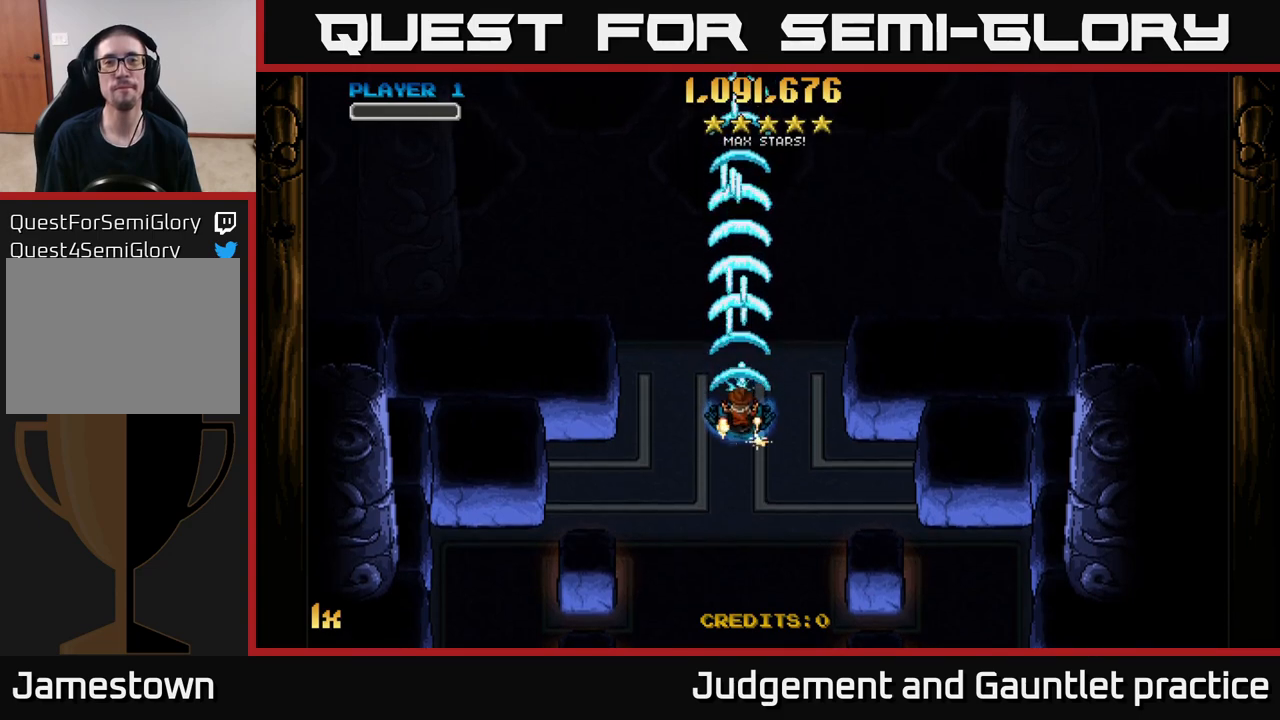
{"buttons": ["A"], "left_stick": "down", "events": []}
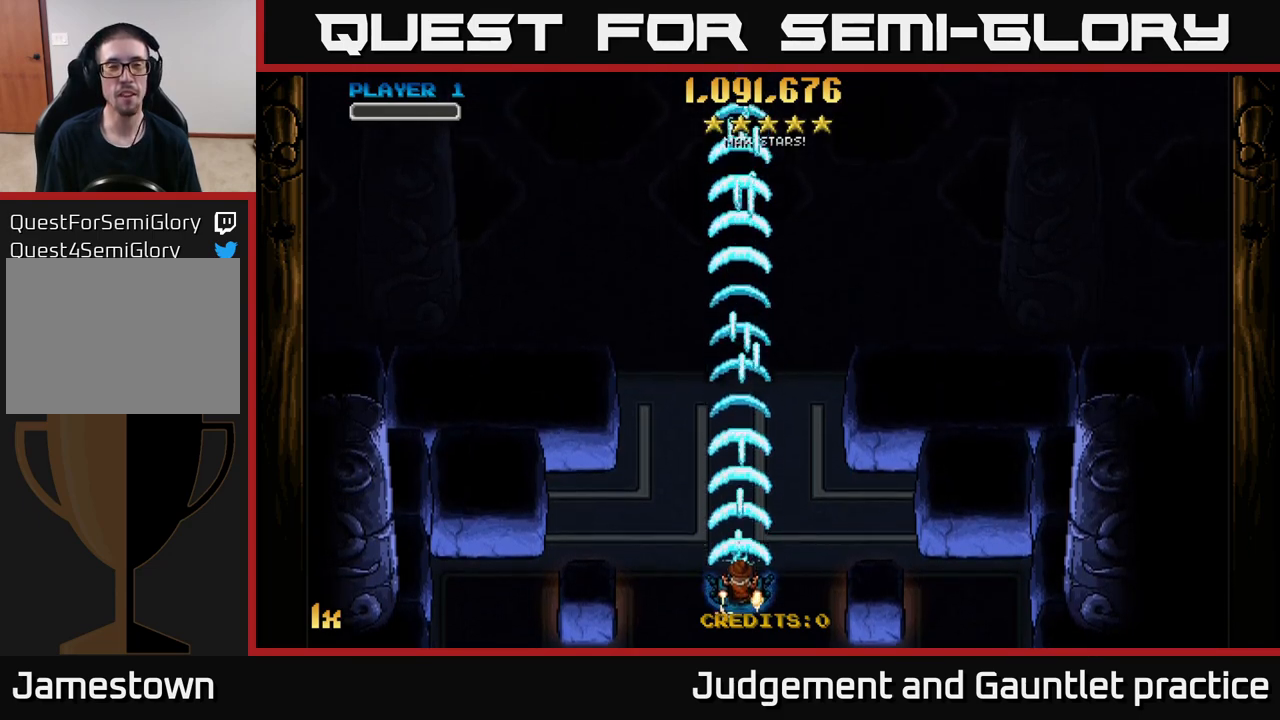
{"buttons": ["A"], "left_stick": "center", "events": [[183, "left_stick", "center"]]}
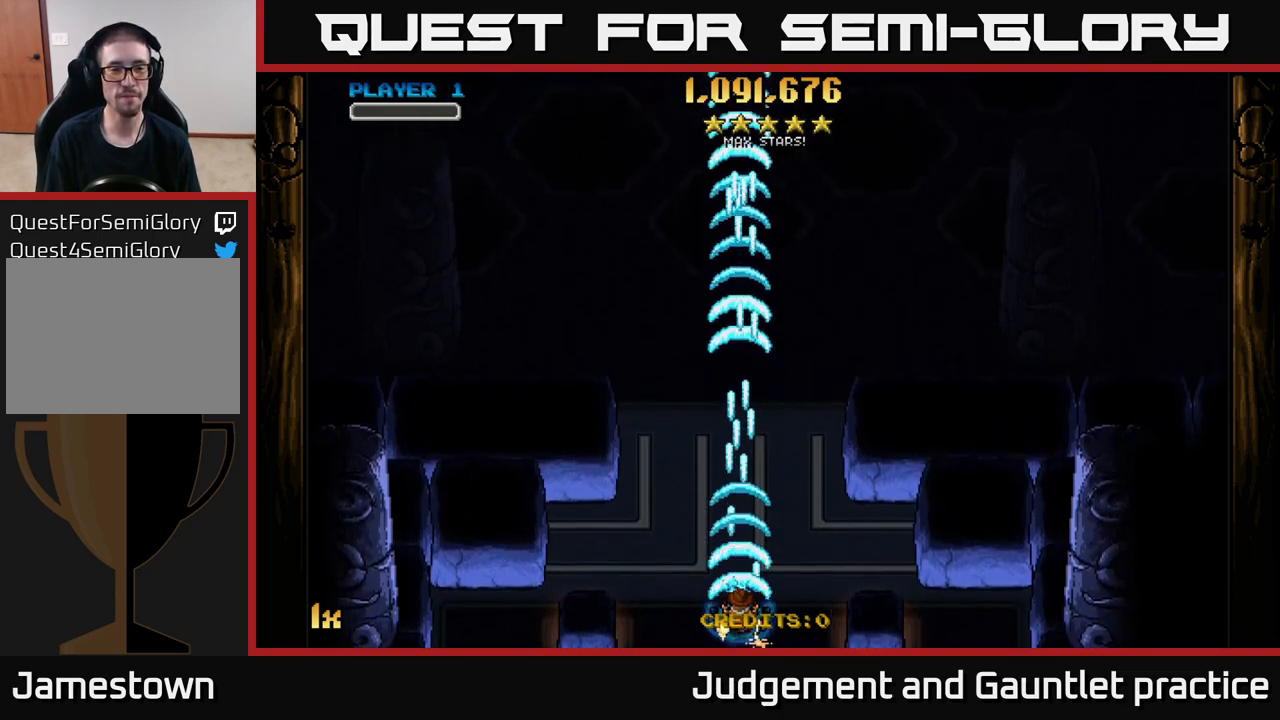
{"buttons": ["A"], "left_stick": "center", "events": []}
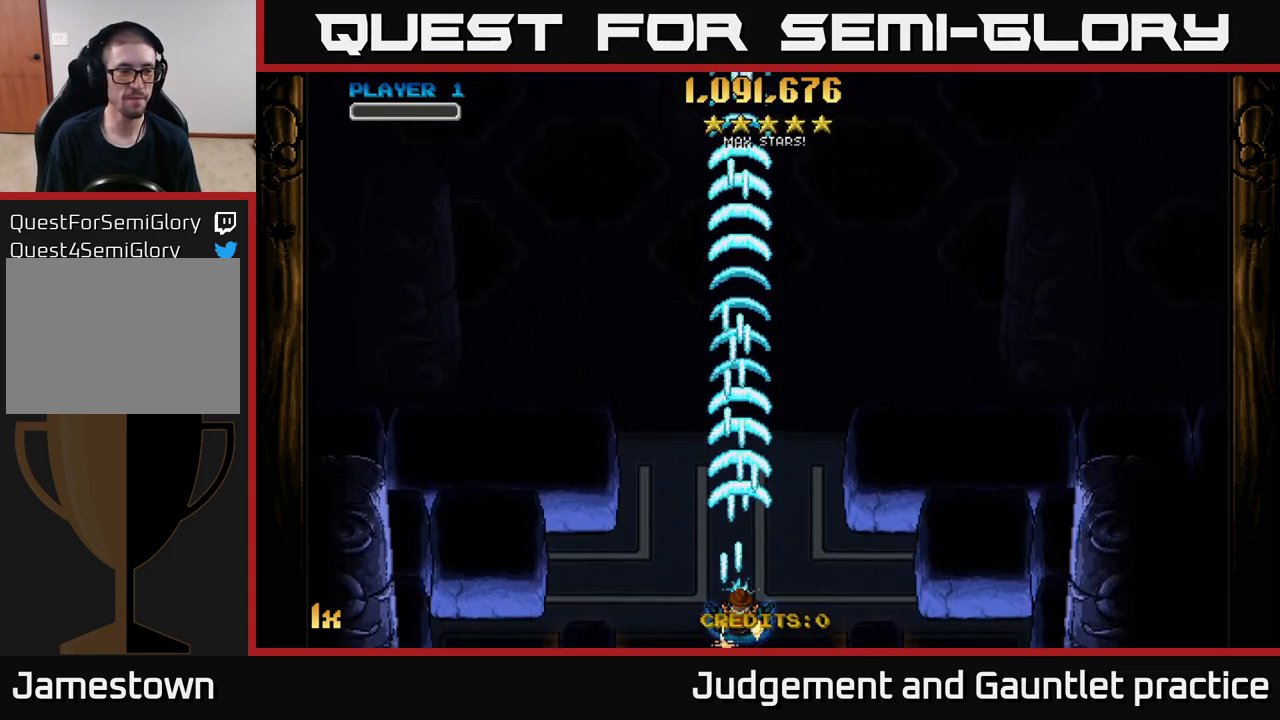
{"buttons": ["A"], "left_stick": "center", "events": []}
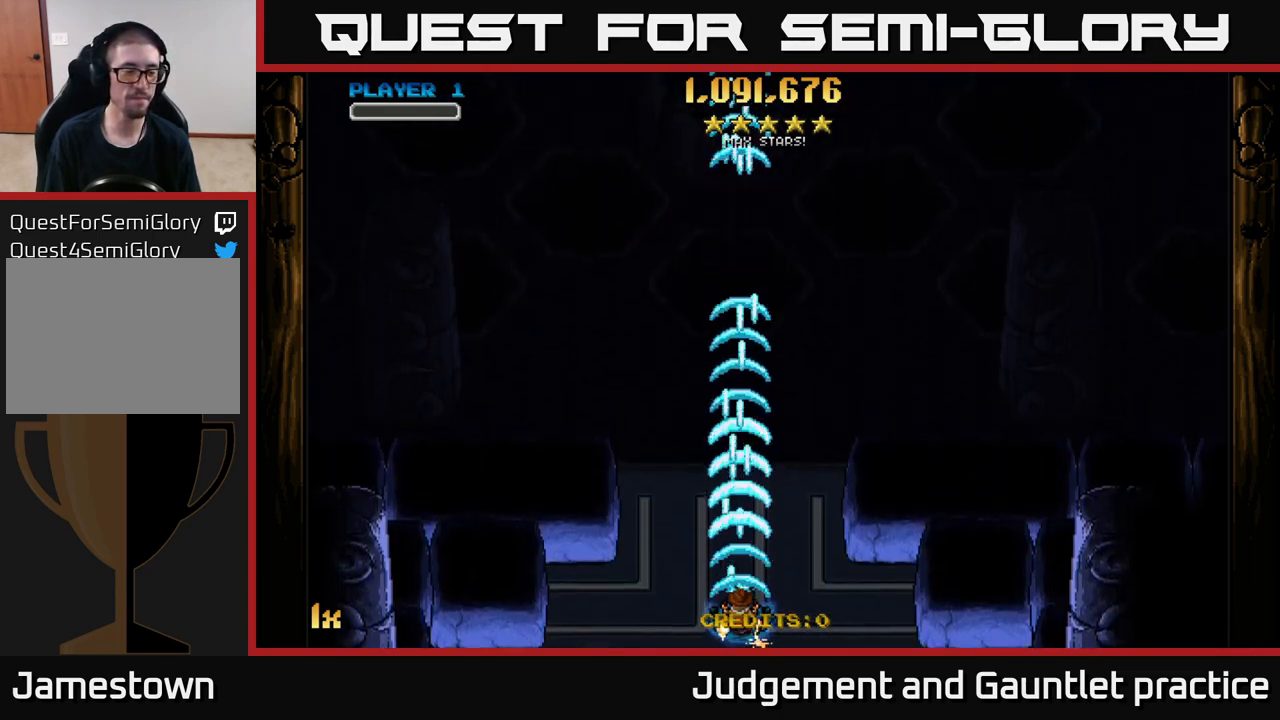
{"buttons": ["A"], "left_stick": "center", "events": []}
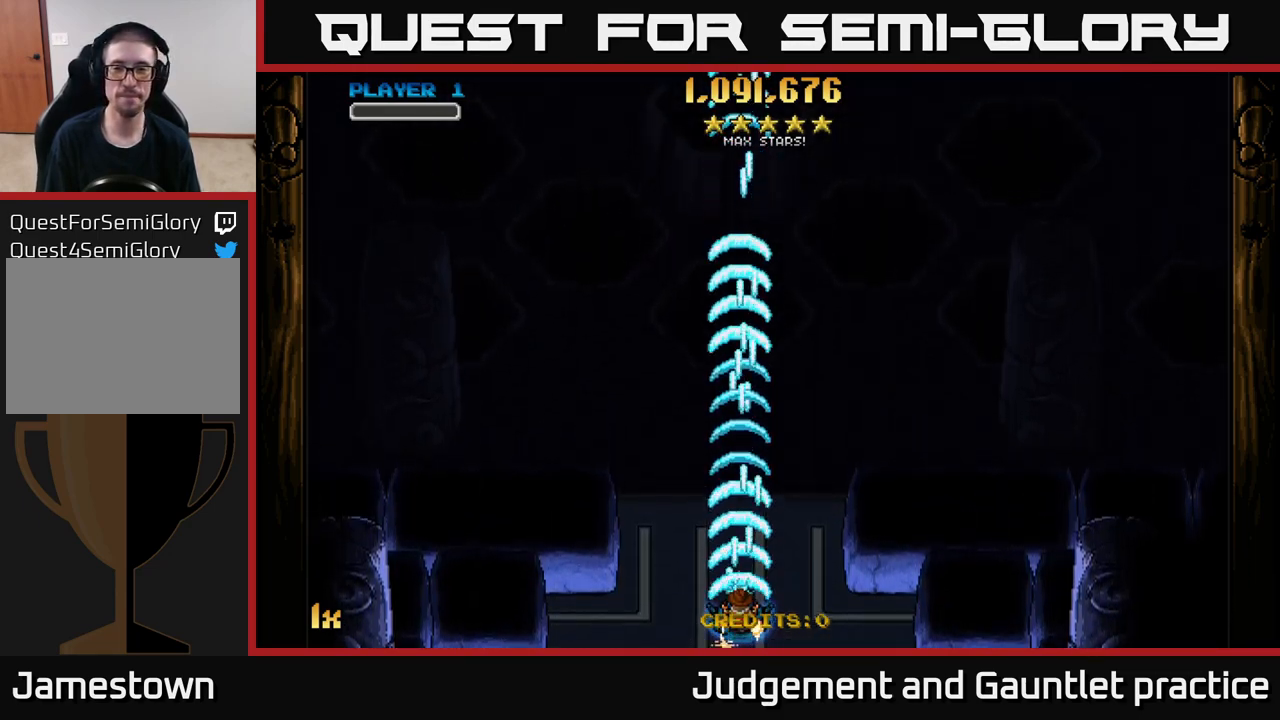
{"buttons": ["A"], "left_stick": "up", "events": [[317, "left_stick", "up"], [367, "X", "down"], [500, "X", "up"]]}
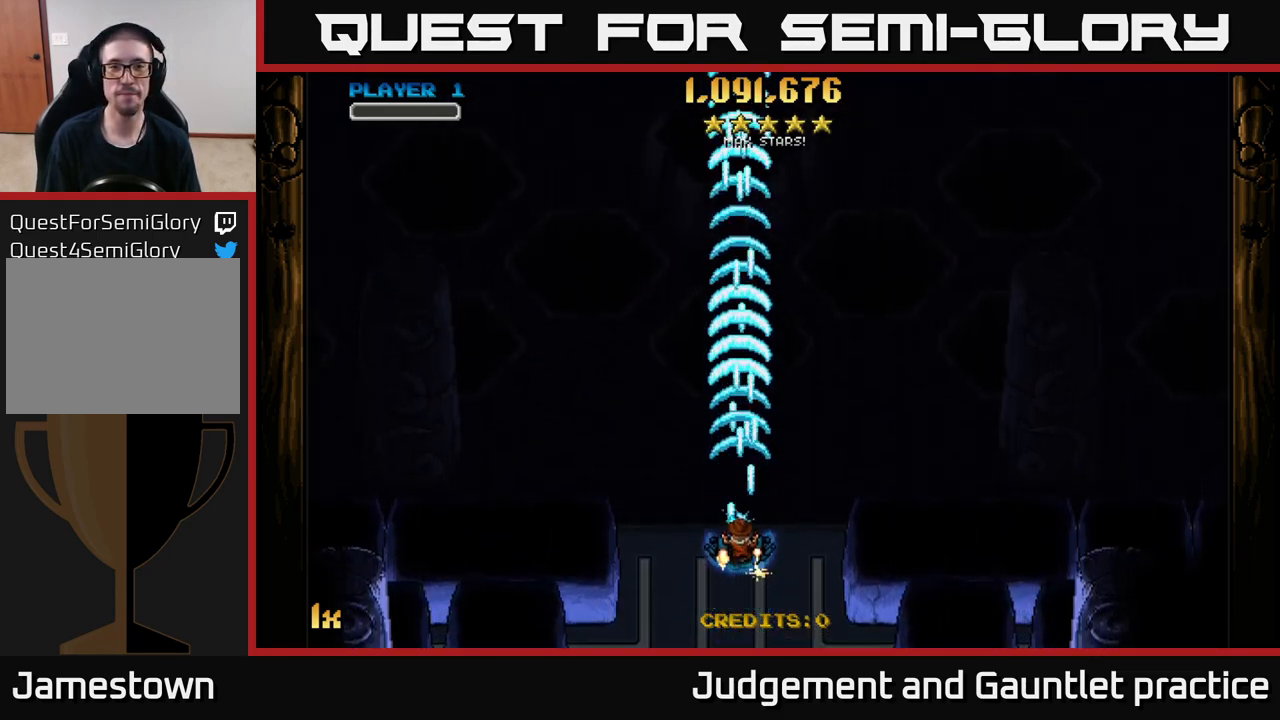
{"buttons": ["A"], "left_stick": "center", "events": [[467, "left_stick", "center"]]}
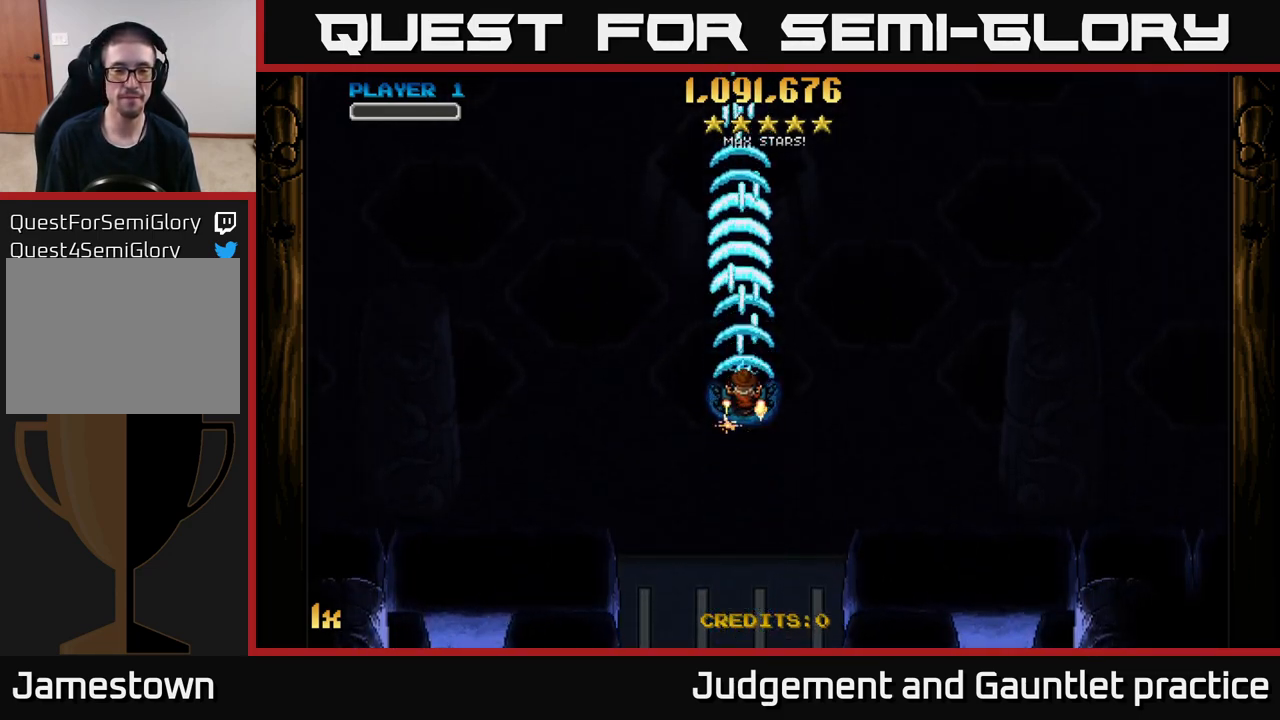
{"buttons": ["A"], "left_stick": "down", "events": [[83, "left_stick", "down"]]}
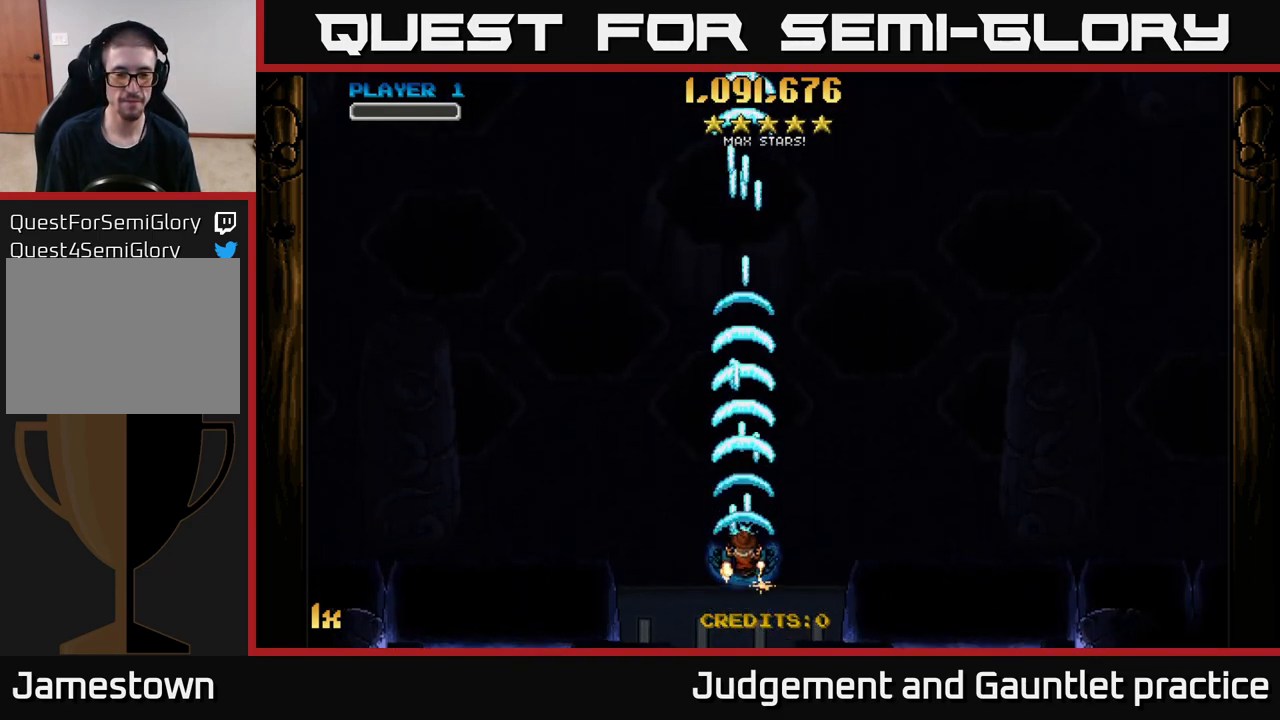
{"buttons": ["A"], "left_stick": "center", "events": [[267, "left_stick", "center"]]}
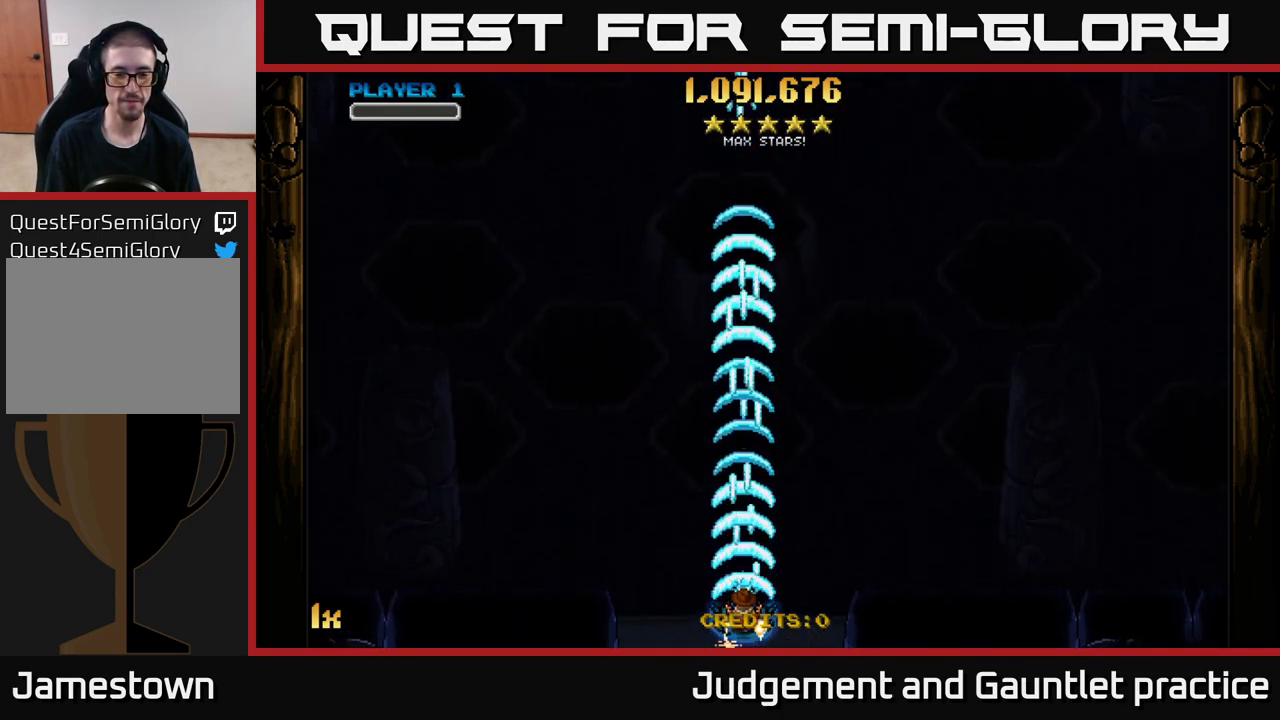
{"buttons": ["A"], "left_stick": "center", "events": []}
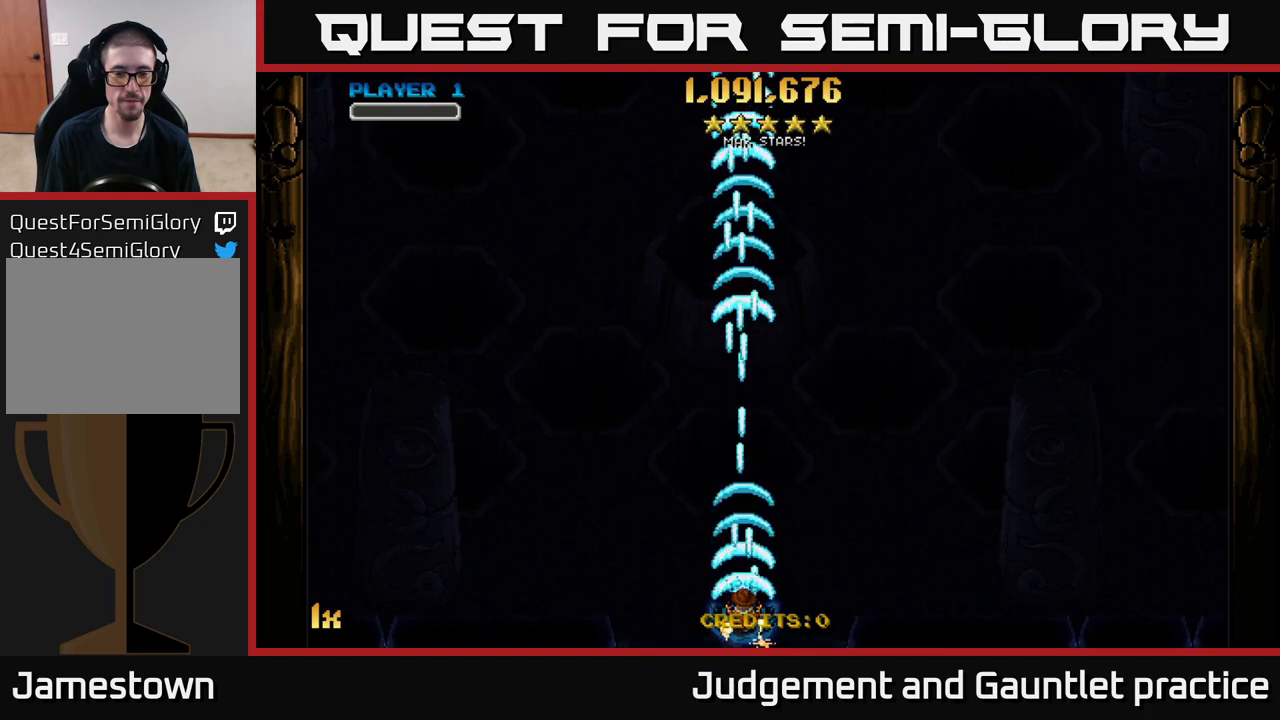
{"buttons": ["A"], "left_stick": "center", "events": [[183, "left_stick", "up"], [467, "left_stick", "center"]]}
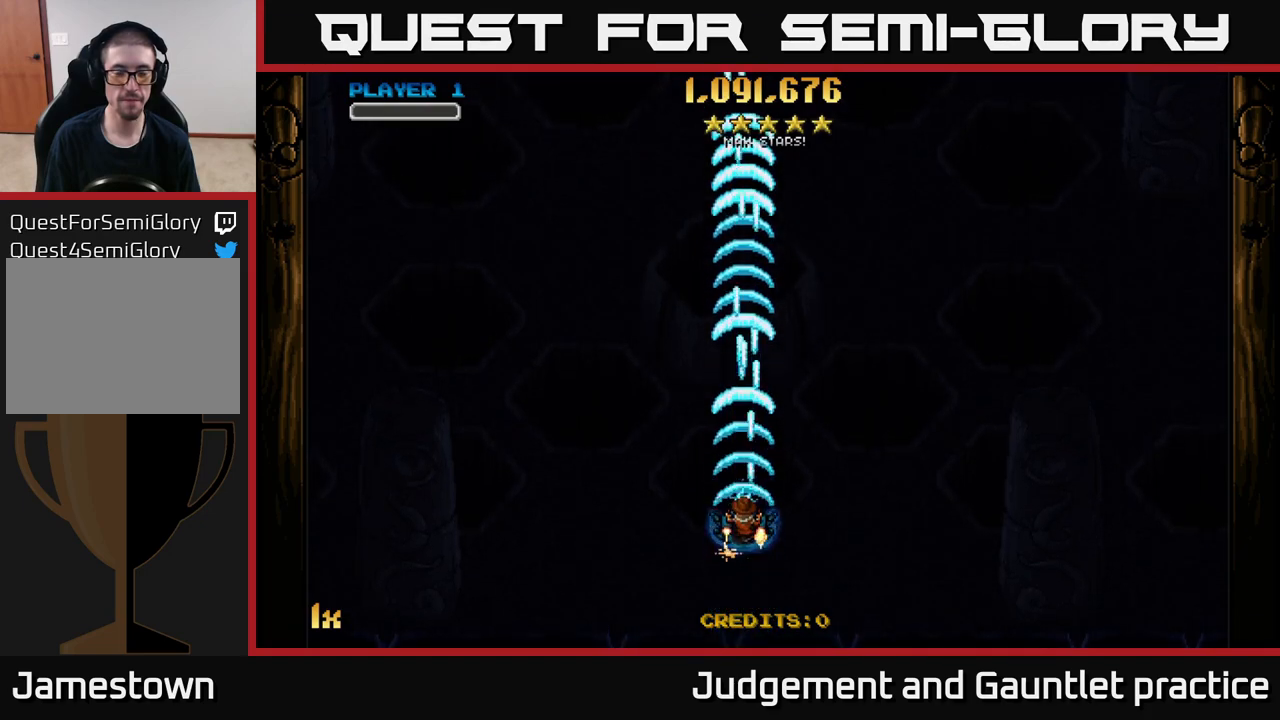
{"buttons": [], "left_stick": "center", "events": [[200, "A", "up"]]}
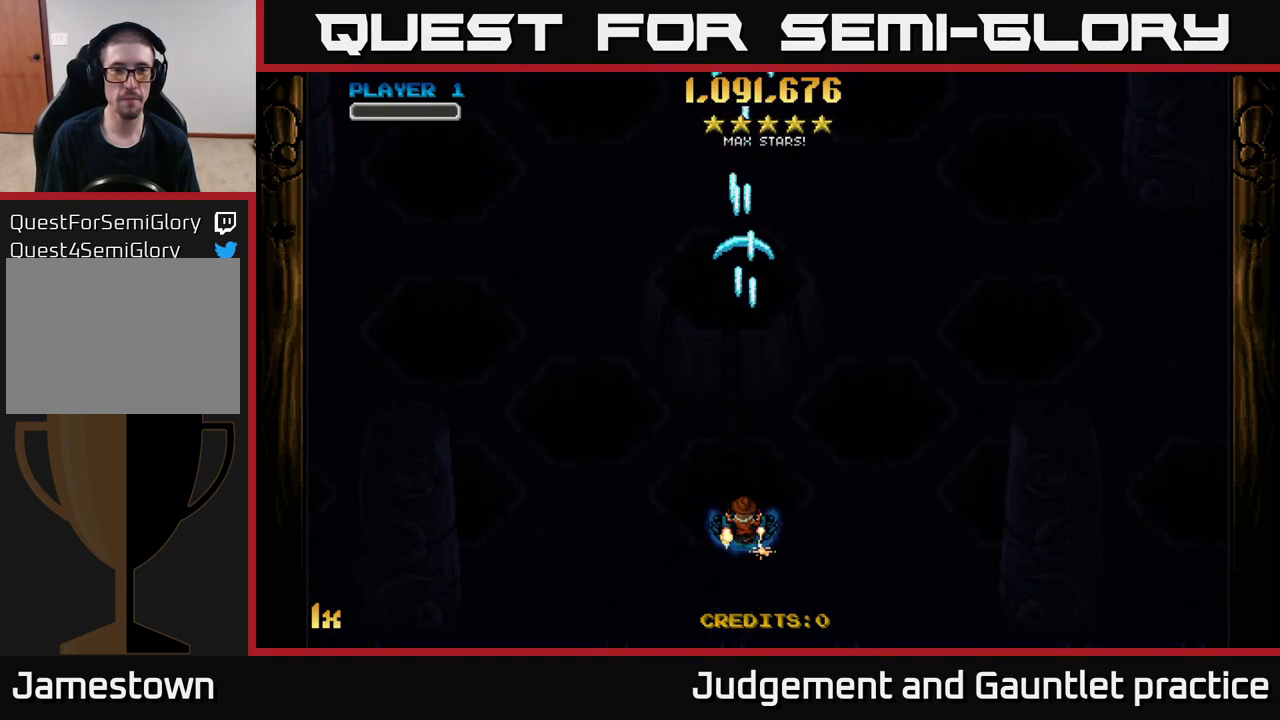
{"buttons": ["A"], "left_stick": "down-right", "events": [[117, "A", "down"], [283, "left_stick", "down-right"]]}
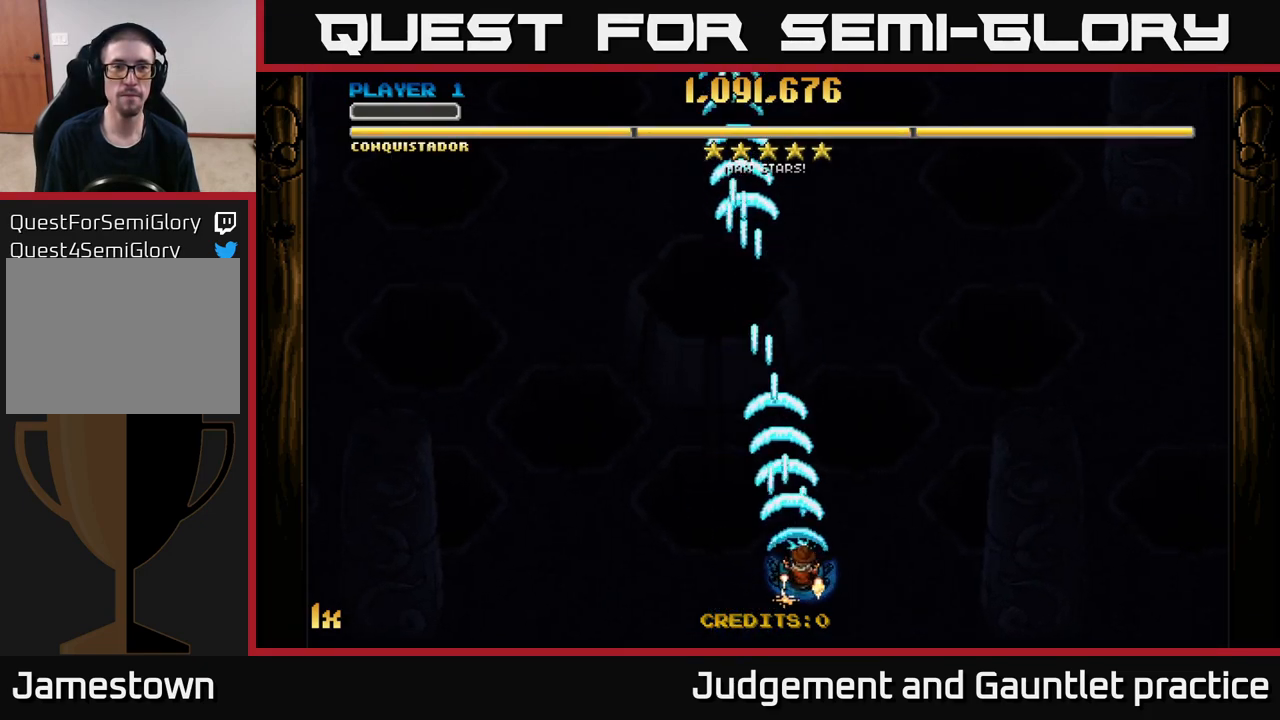
{"buttons": ["A"], "left_stick": "center", "events": [[183, "left_stick", "center"]]}
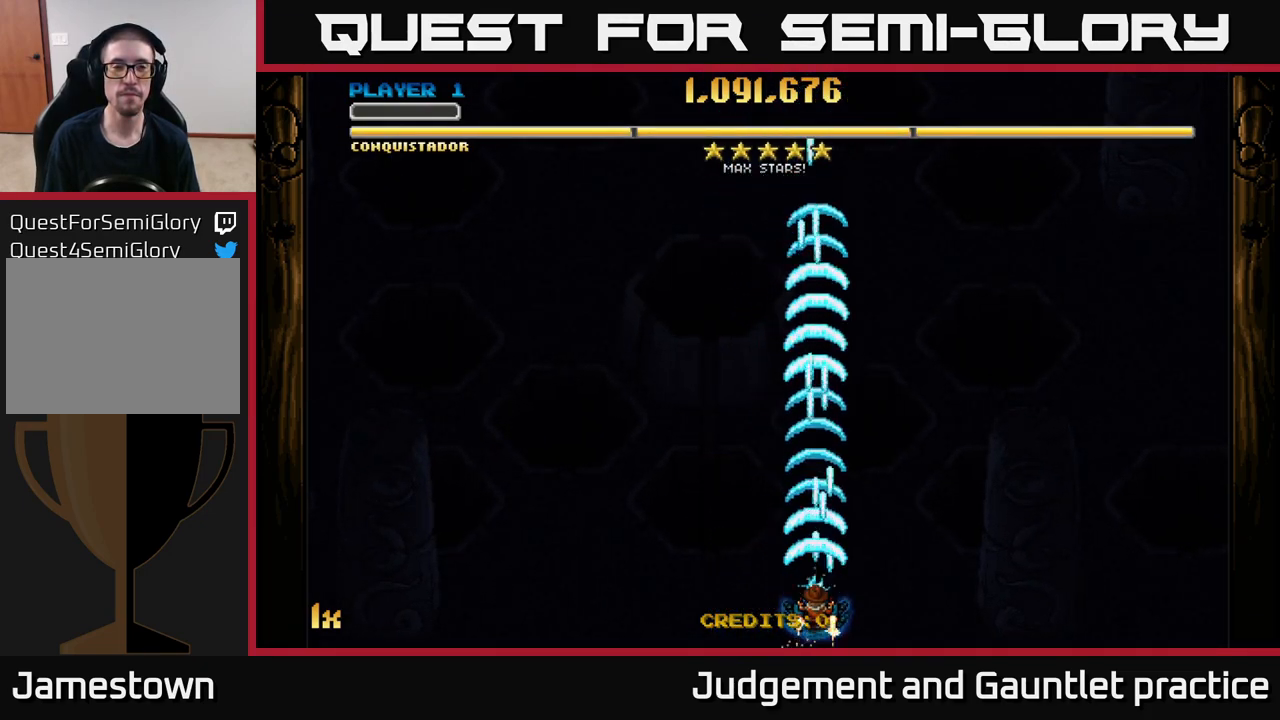
{"buttons": ["A"], "left_stick": "center", "events": [[67, "left_stick", "up"], [117, "X", "down"], [250, "X", "up"], [467, "left_stick", "center"]]}
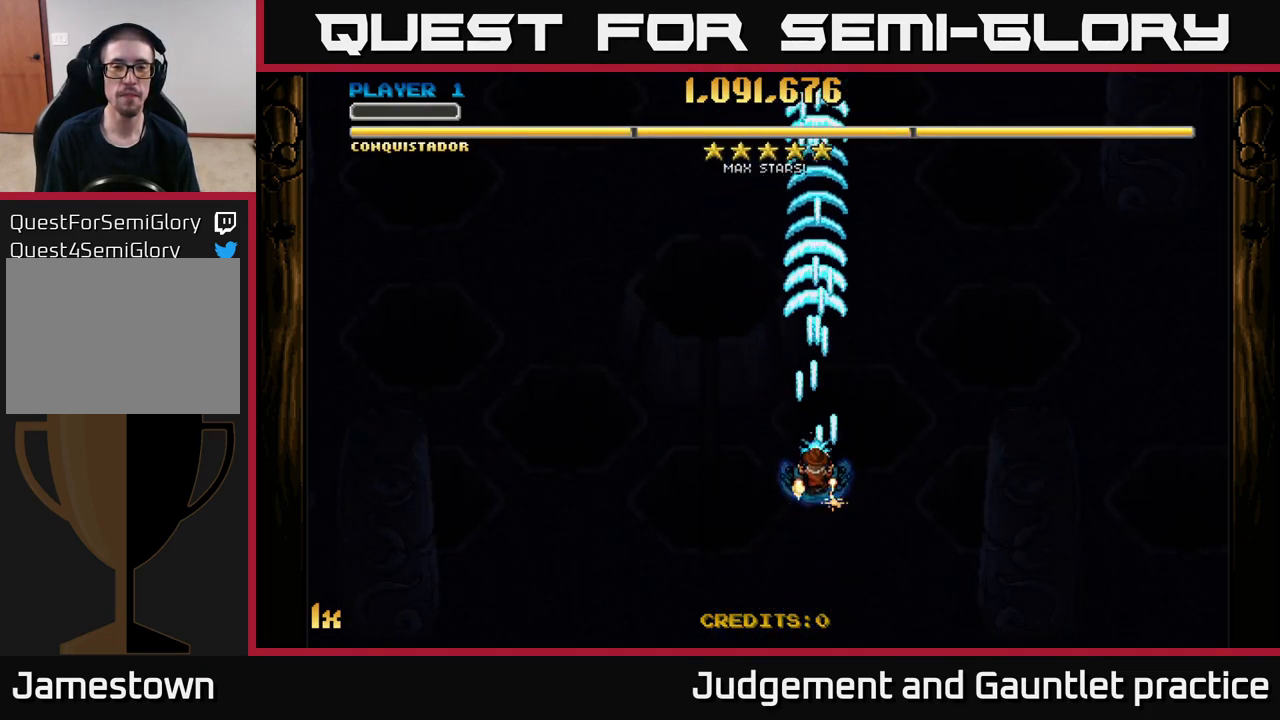
{"buttons": ["A"], "left_stick": "down-right", "events": [[233, "left_stick", "down"], [467, "left_stick", "down-right"]]}
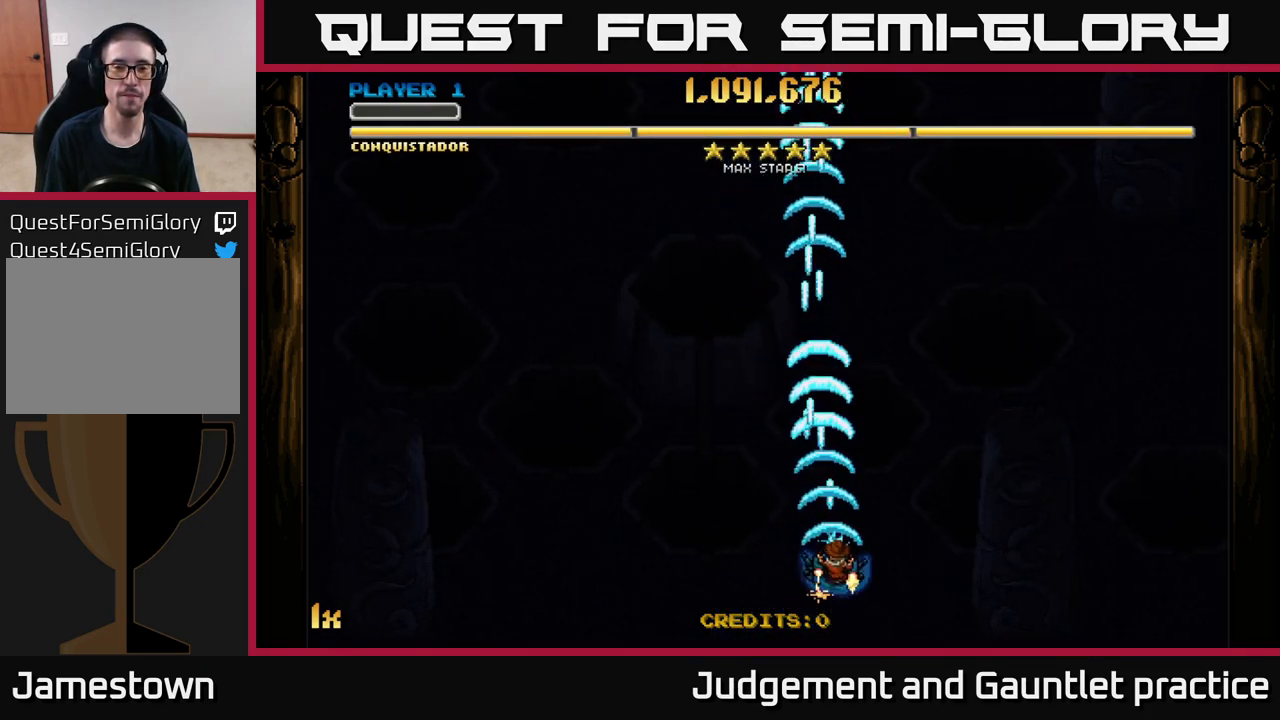
{"buttons": ["A"], "left_stick": "center", "events": [[83, "left_stick", "center"]]}
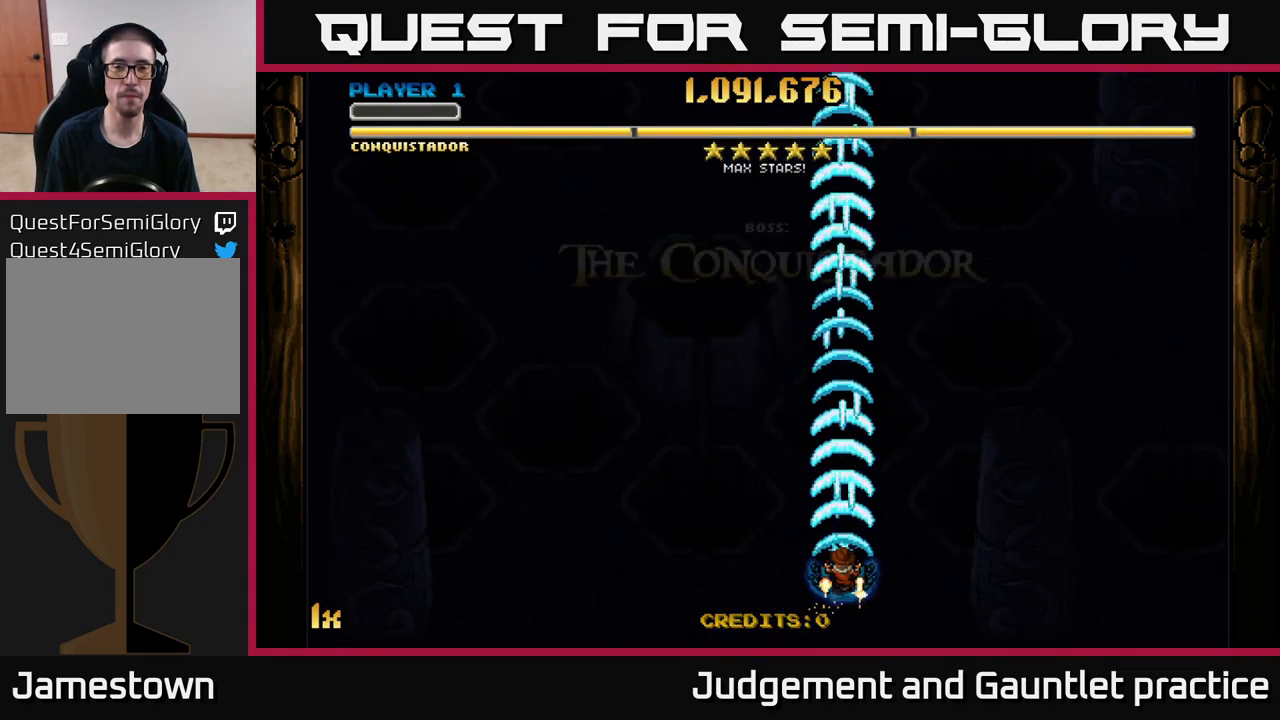
{"buttons": ["A"], "left_stick": "center", "events": []}
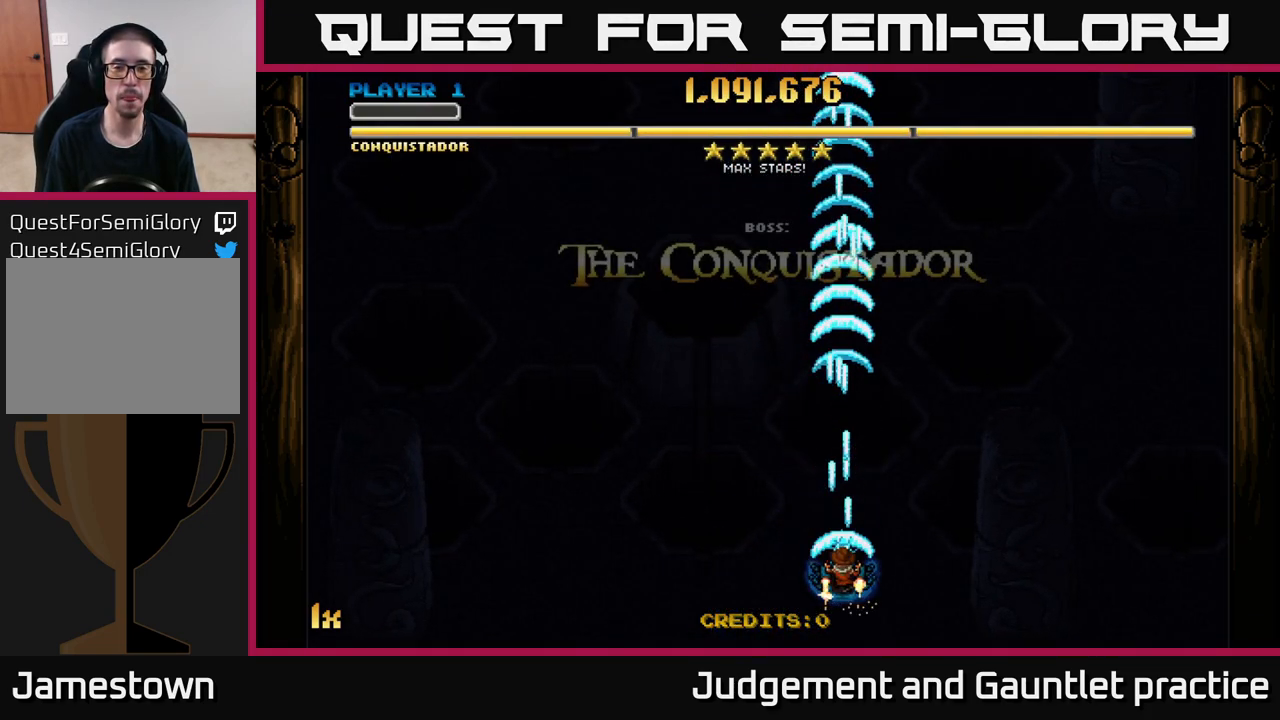
{"buttons": ["A"], "left_stick": "center", "events": []}
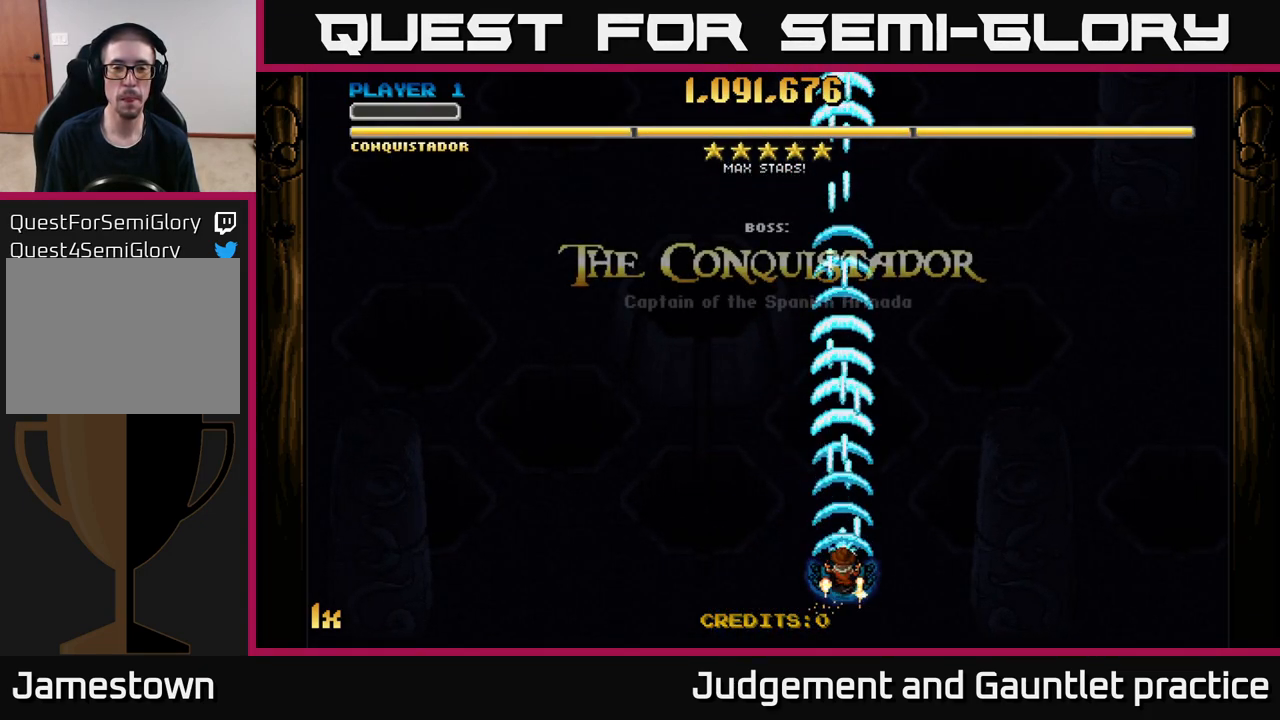
{"buttons": ["A"], "left_stick": "center", "events": []}
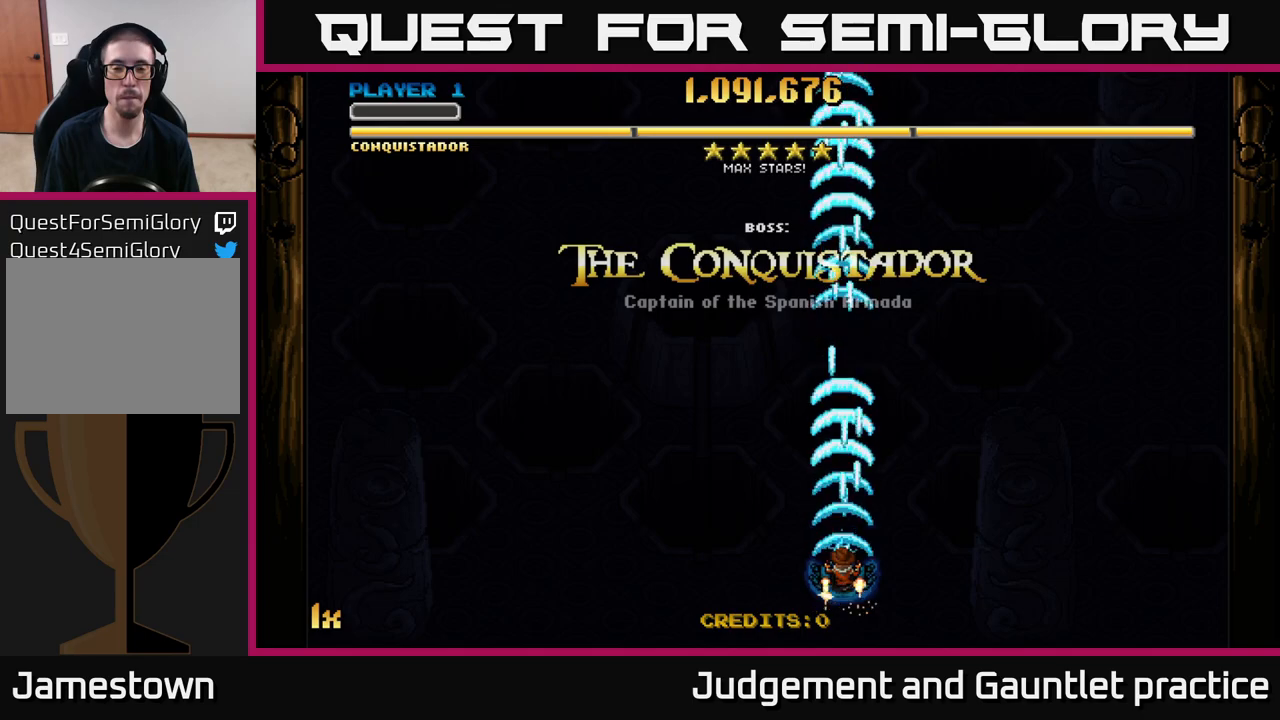
{"buttons": ["A"], "left_stick": "center", "events": []}
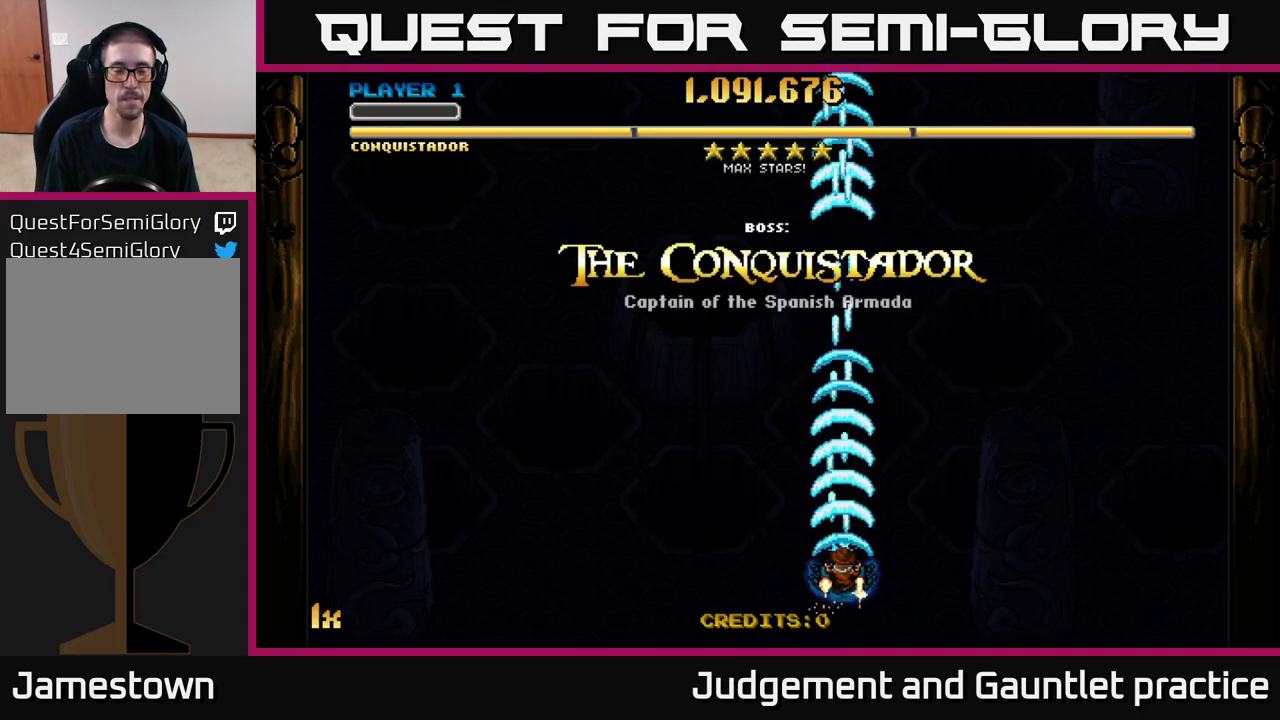
{"buttons": ["A"], "left_stick": "center", "events": []}
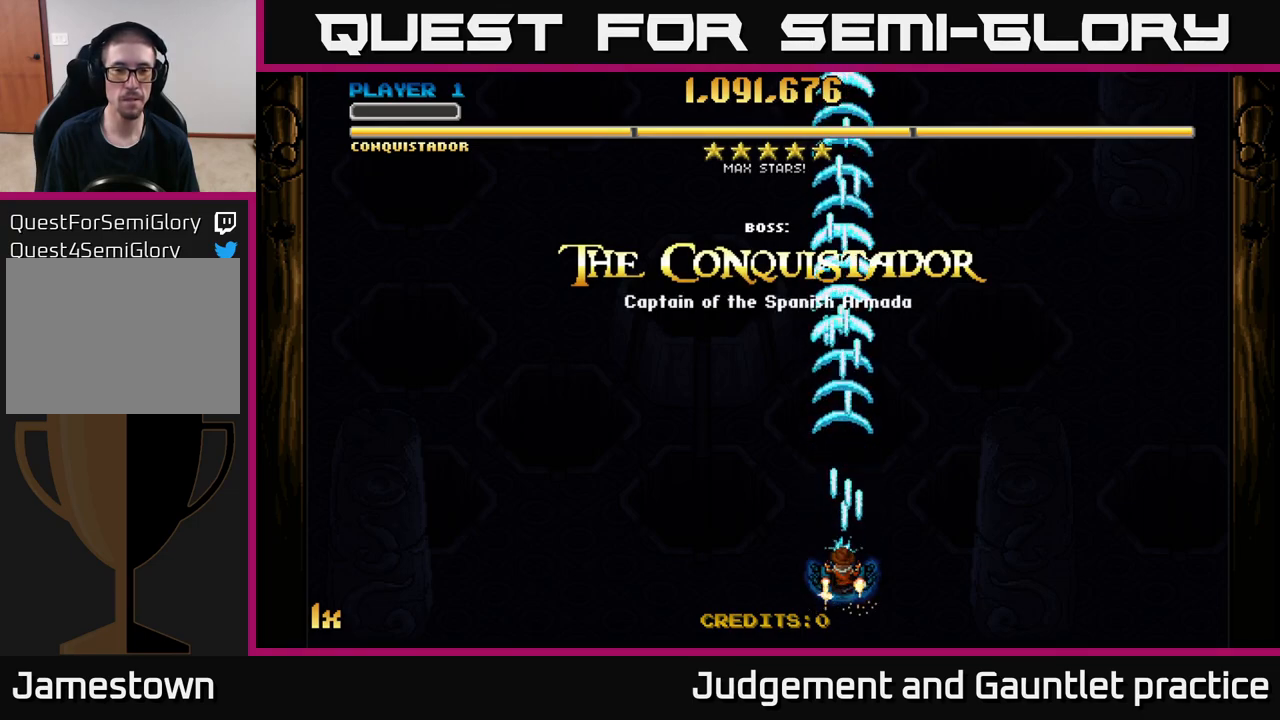
{"buttons": ["A"], "left_stick": "center", "events": []}
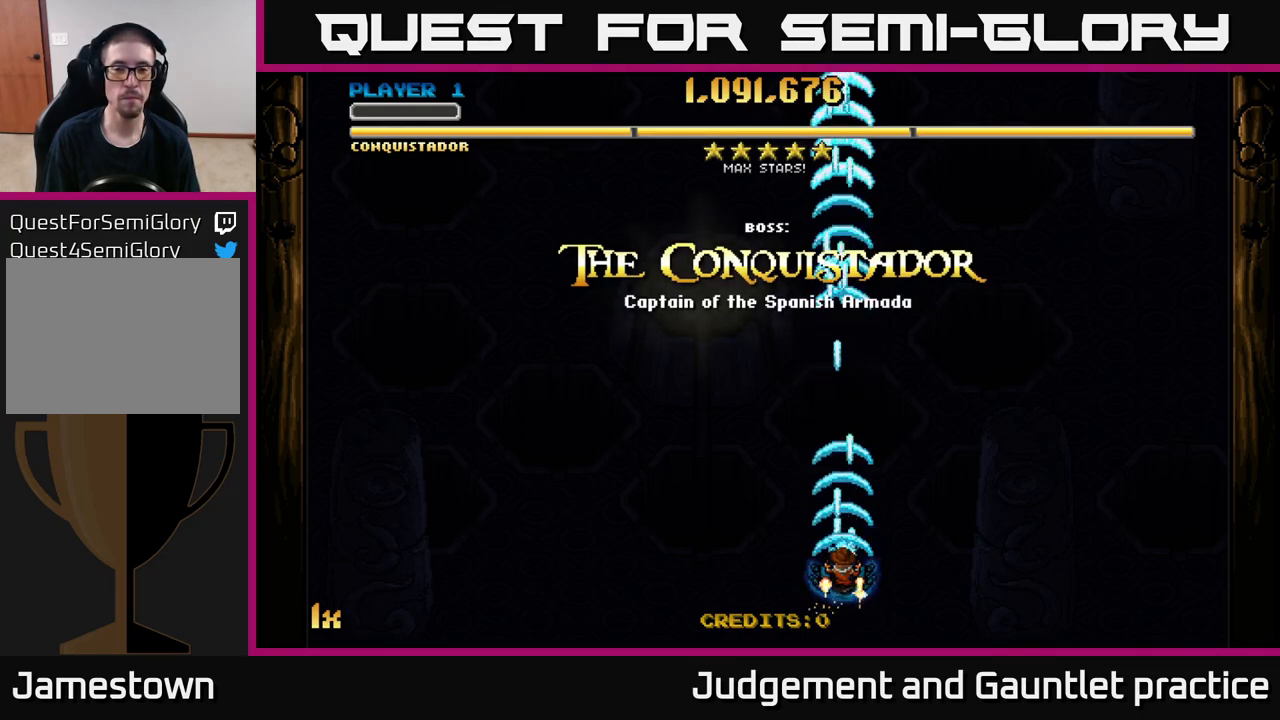
{"buttons": ["A"], "left_stick": "center", "events": []}
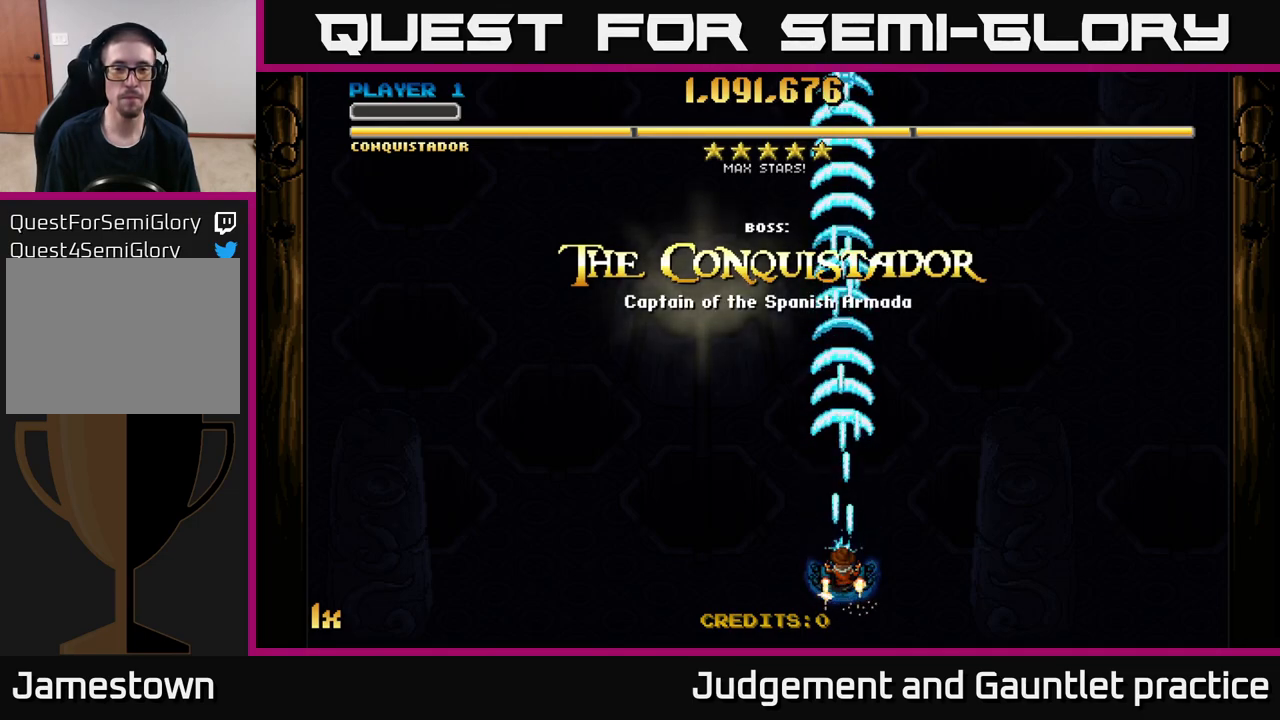
{"buttons": ["A"], "left_stick": "center", "events": []}